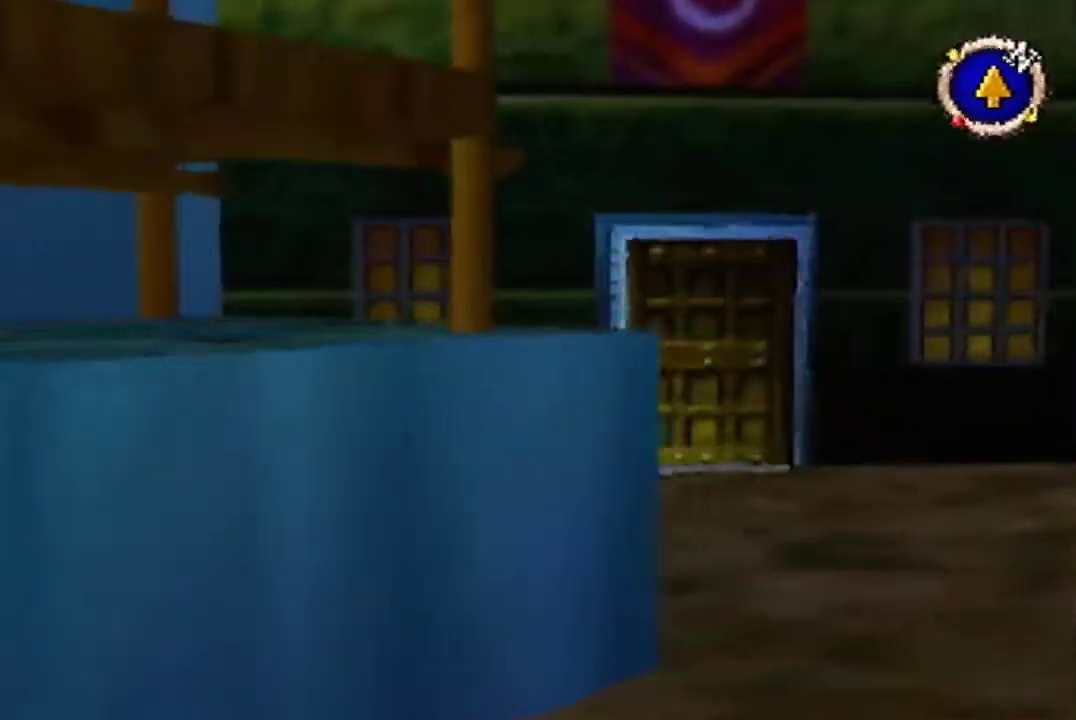
Gameplay with a controller (Nintendo layout); each line is a JSON object with the inputs held at the frame after it. "events" lists button and stick changes between this image and that frame as [ms after this image, input, new state], when the widget could be followed in between. Not read: L3 R3.
{"buttons": ["B"], "left_stick": "left"}
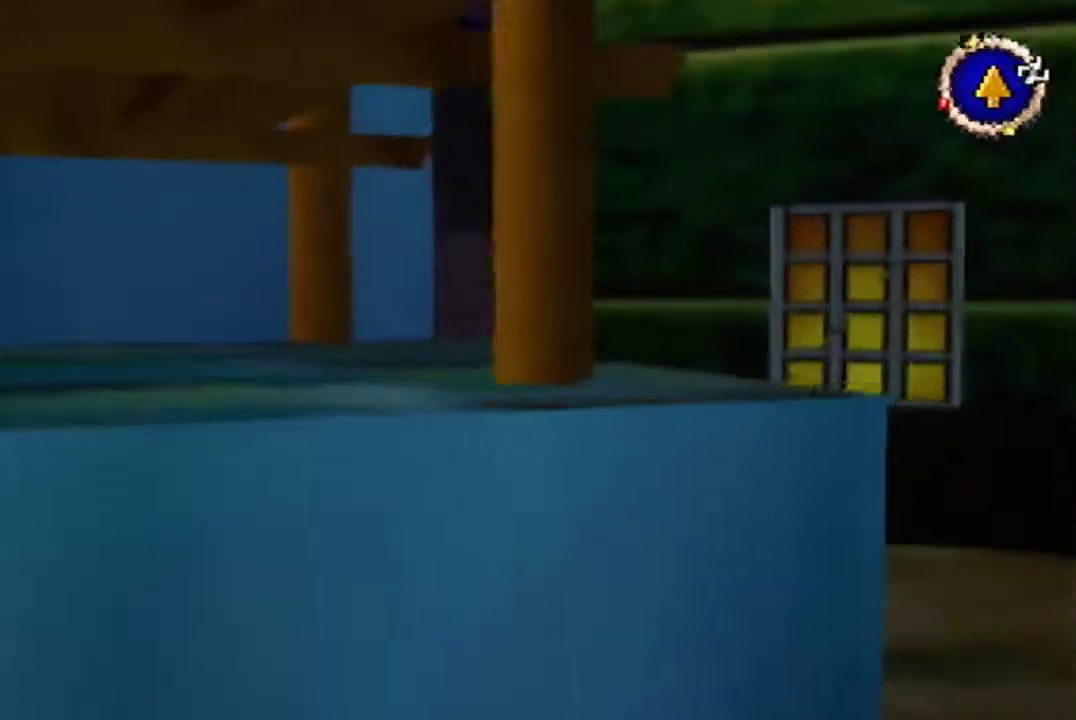
{"buttons": ["B"], "left_stick": "right"}
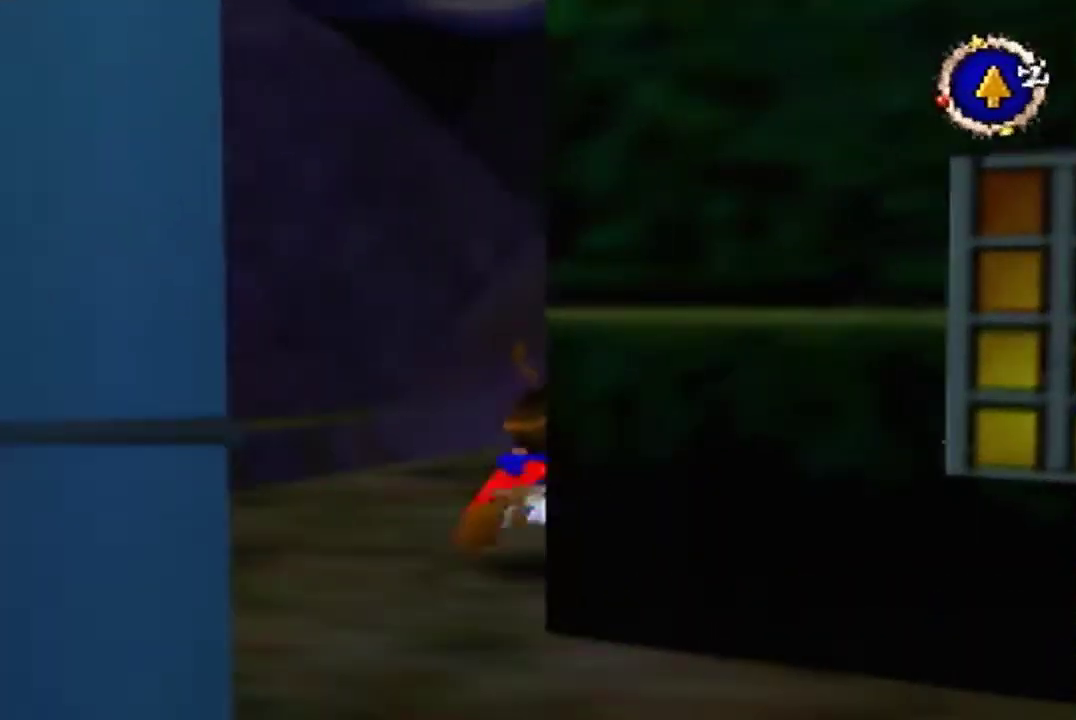
{"buttons": [], "left_stick": "center"}
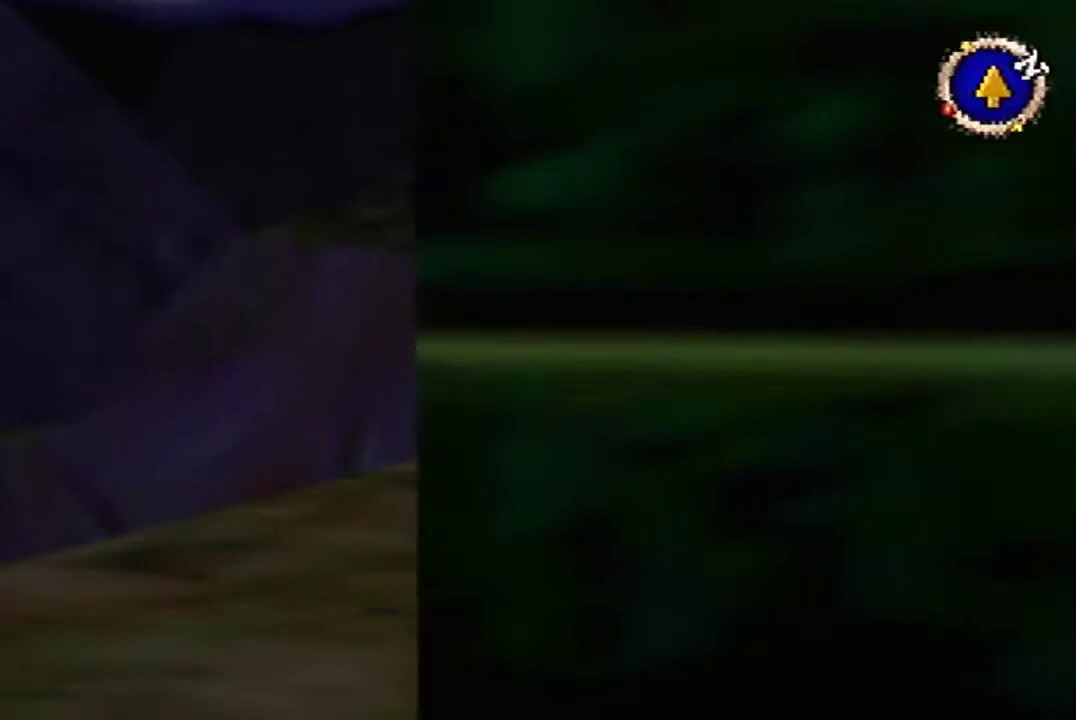
{"buttons": [], "left_stick": "center"}
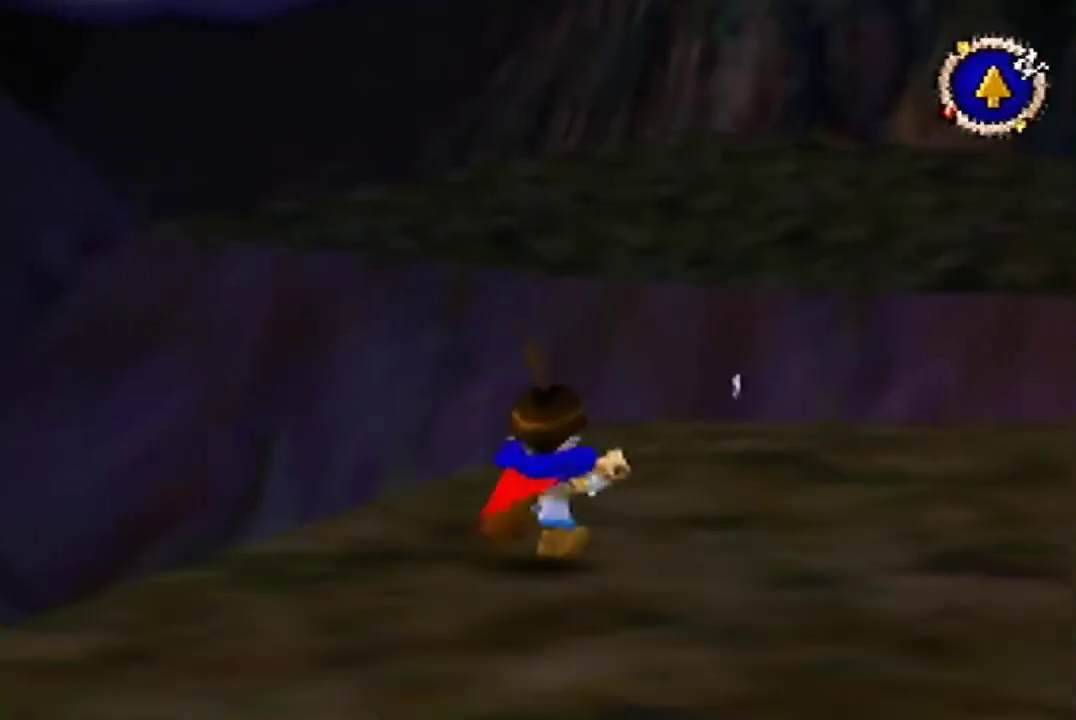
{"buttons": [], "left_stick": "center"}
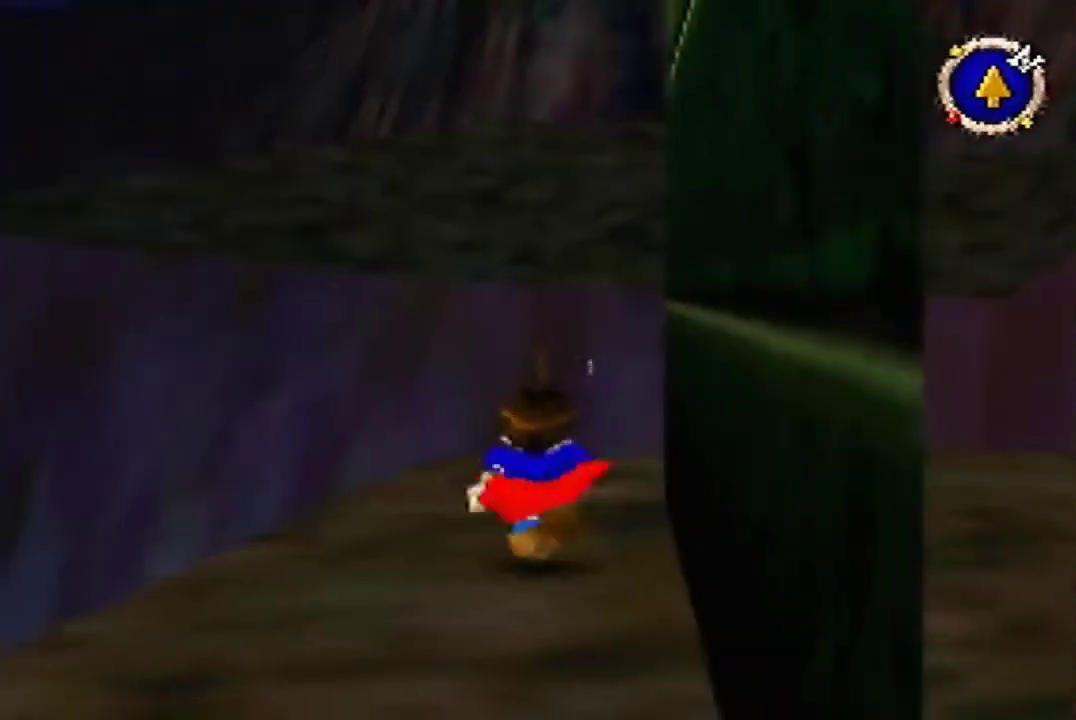
{"buttons": ["A"], "left_stick": "down-left"}
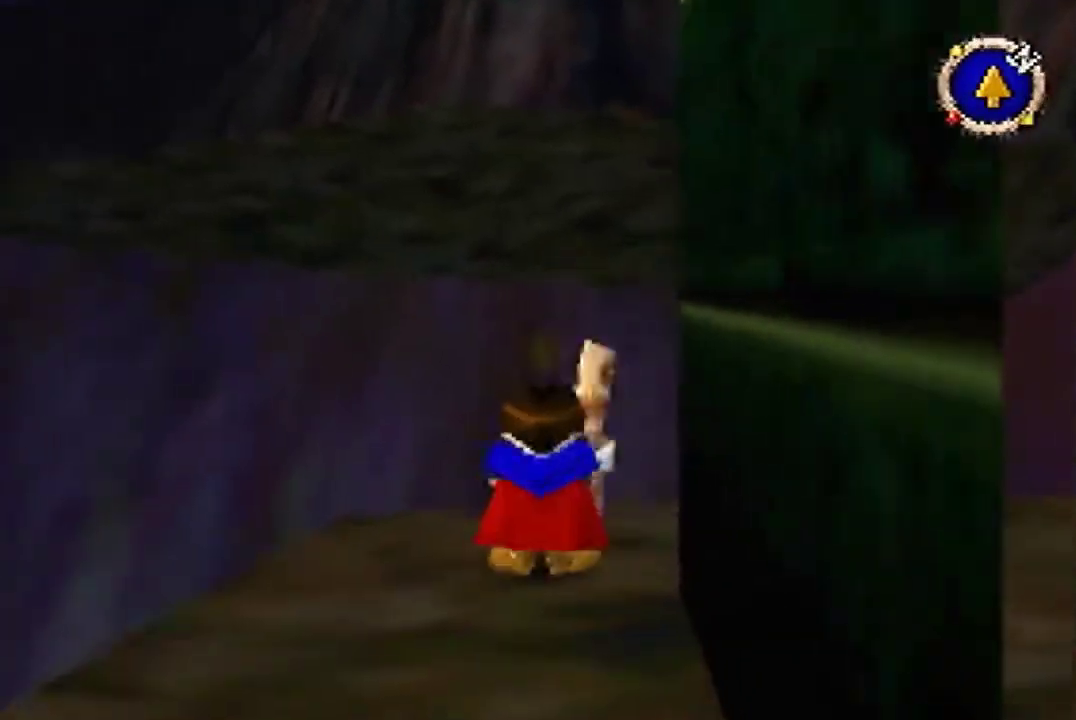
{"buttons": ["B"], "left_stick": "down-left", "events": [[33, "A", "up"], [200, "B", "down"]]}
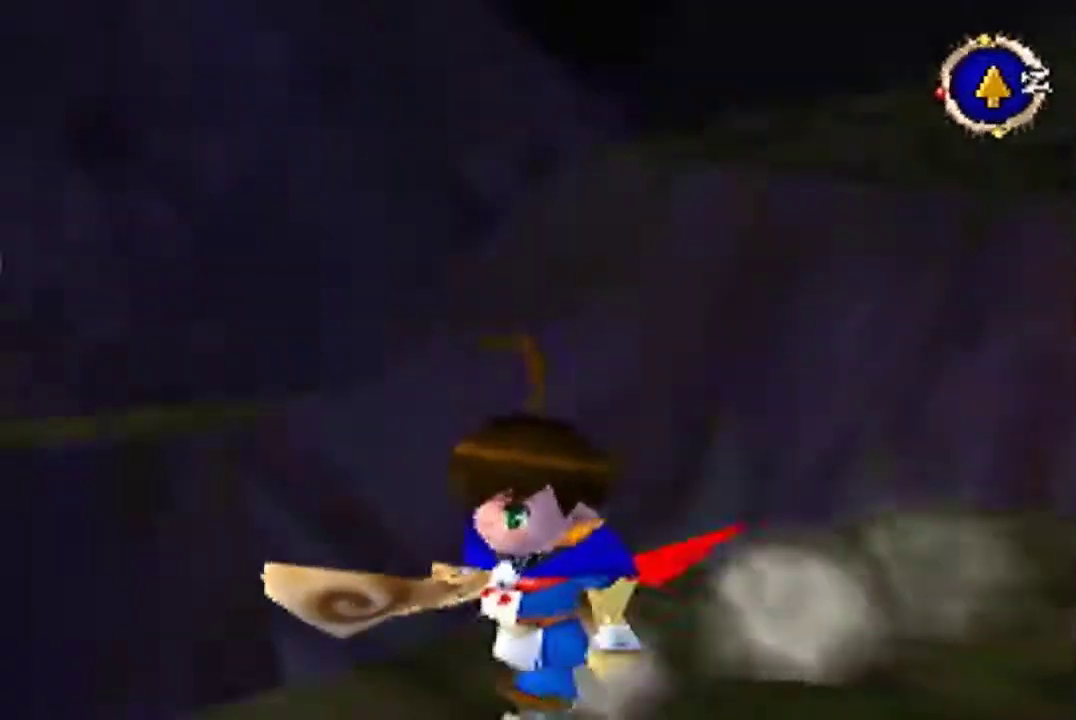
{"buttons": ["B"], "left_stick": "down-left"}
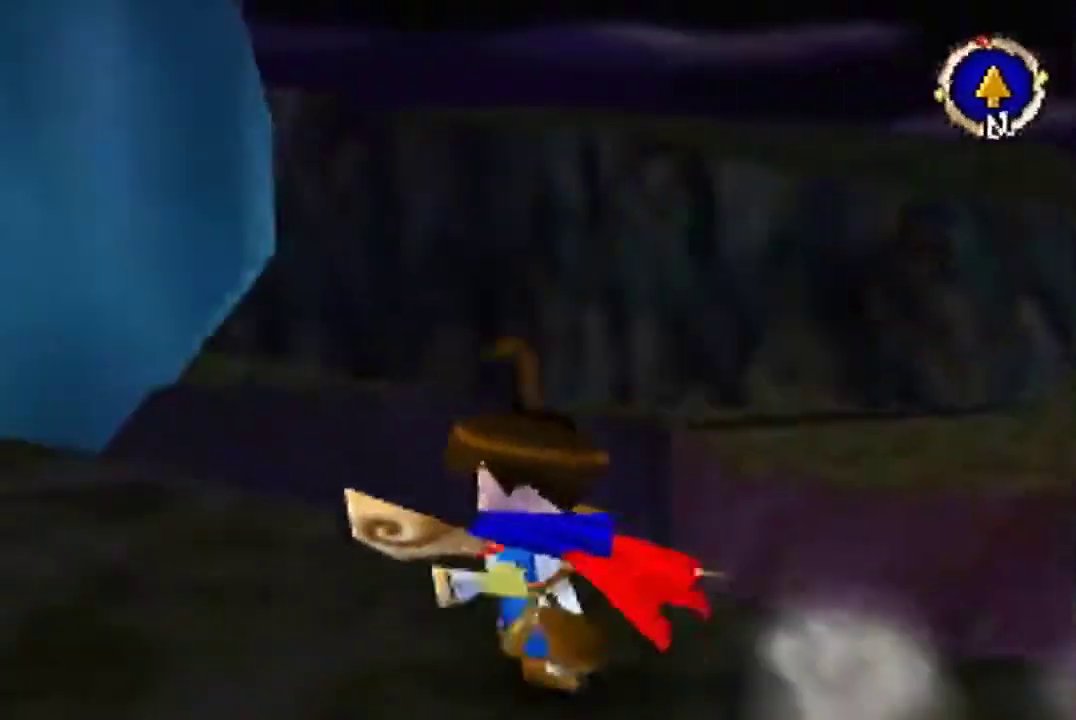
{"buttons": [], "left_stick": "up-left"}
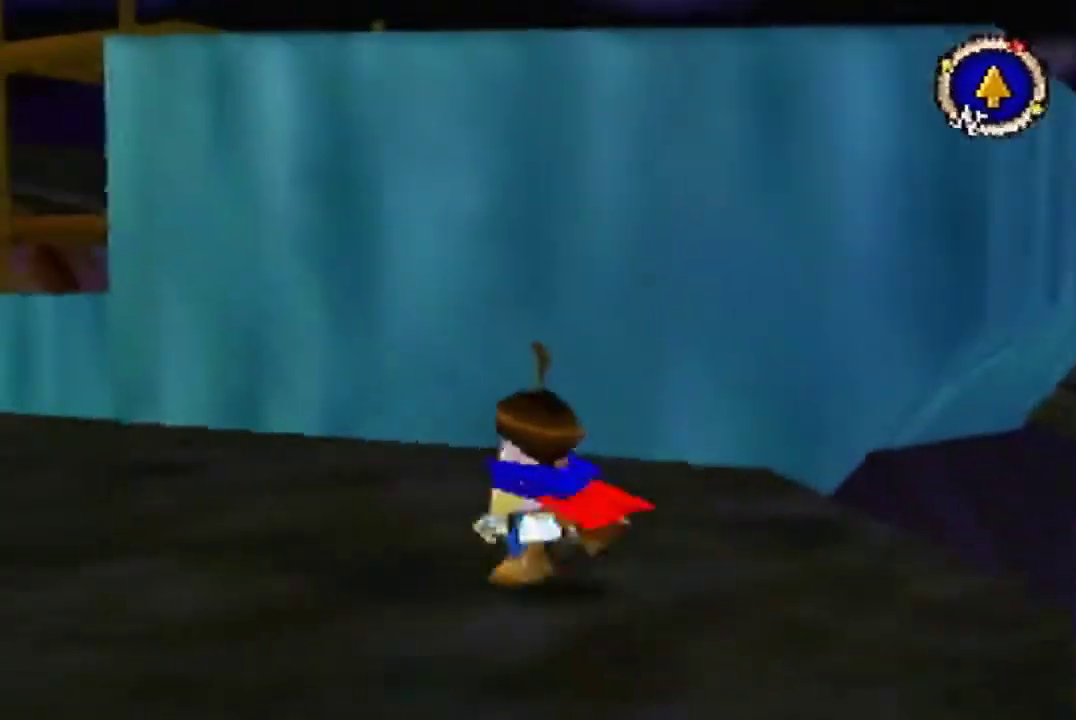
{"buttons": [], "left_stick": "up-left"}
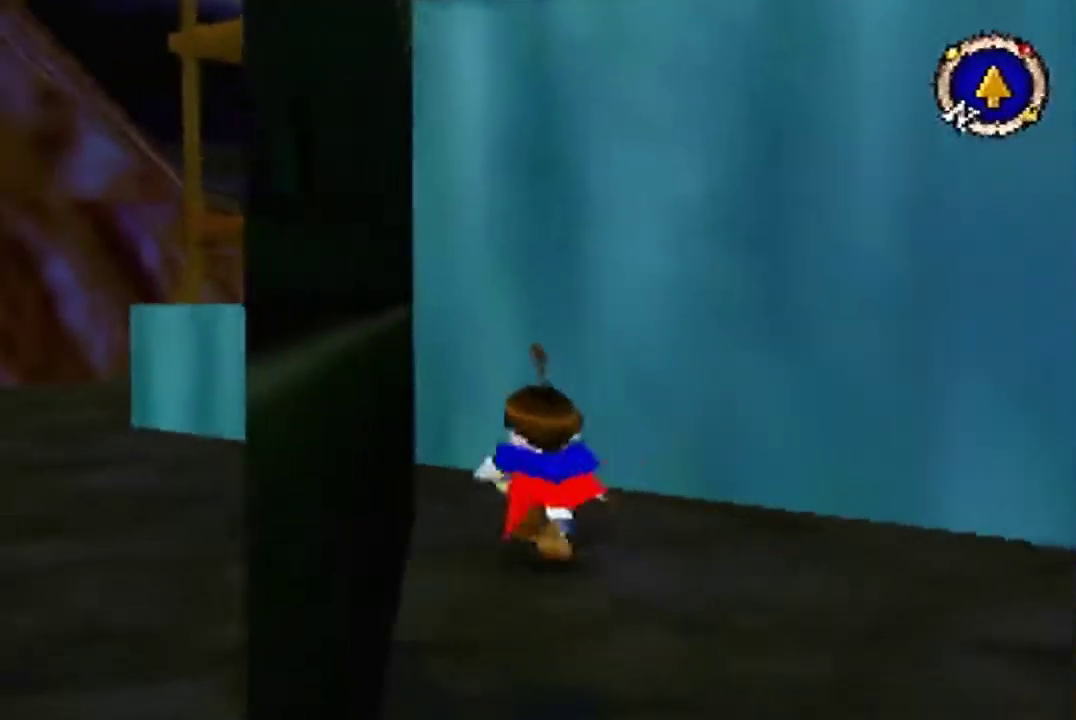
{"buttons": [], "left_stick": "down-left"}
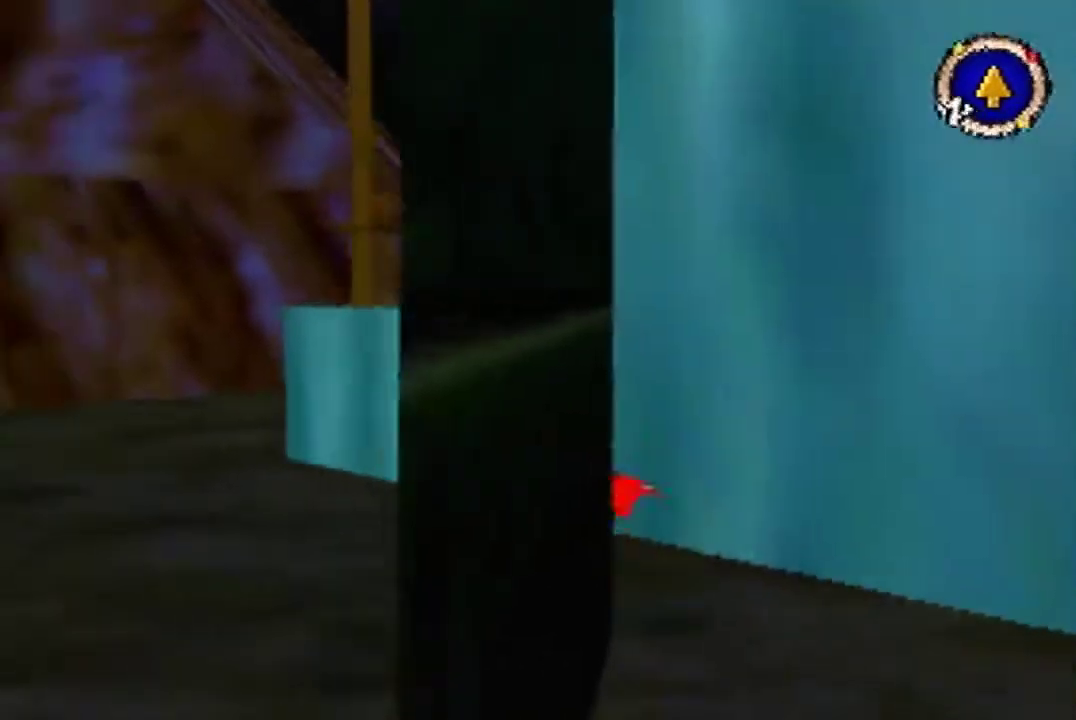
{"buttons": [], "left_stick": "down-left"}
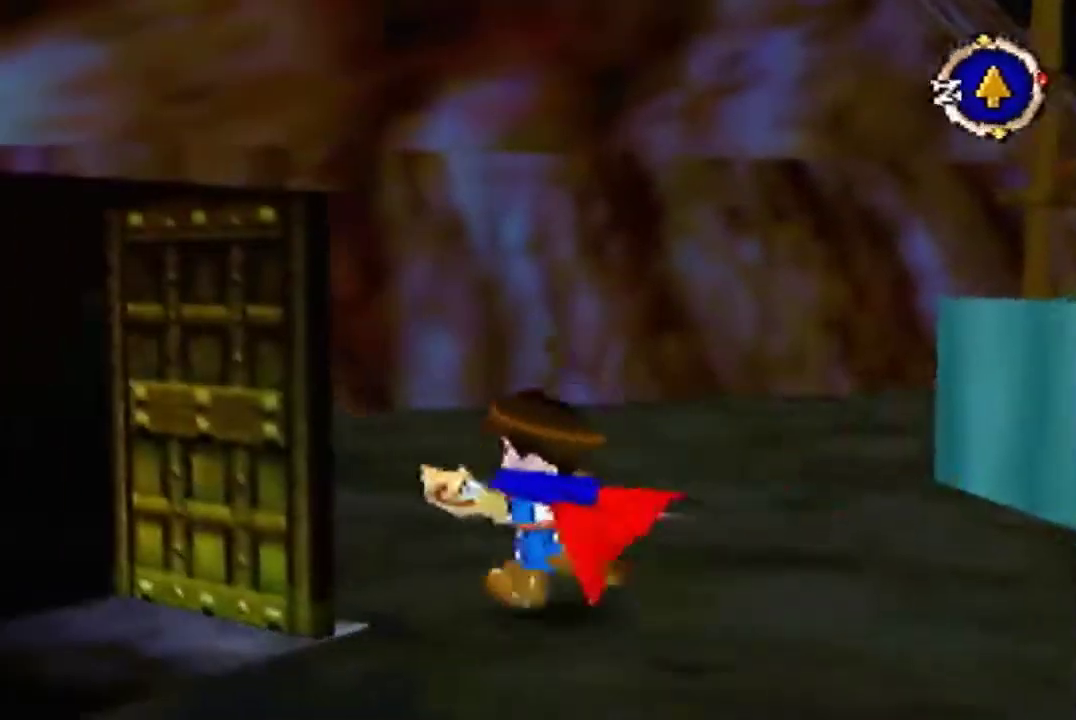
{"buttons": [], "left_stick": "down-left"}
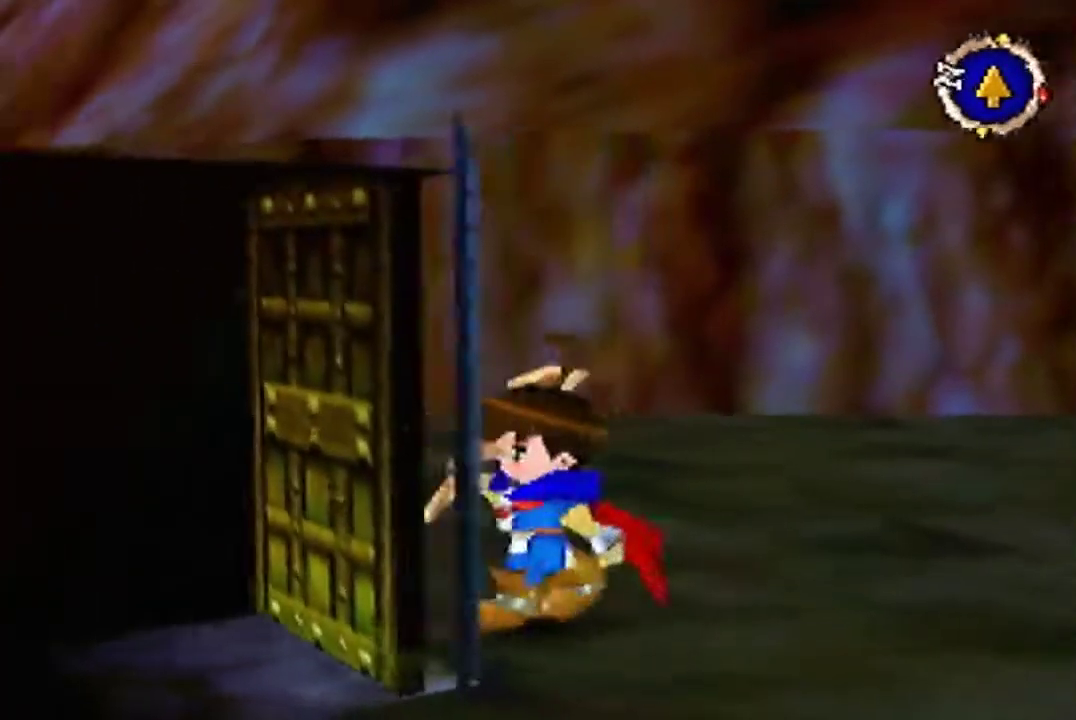
{"buttons": [], "left_stick": "down"}
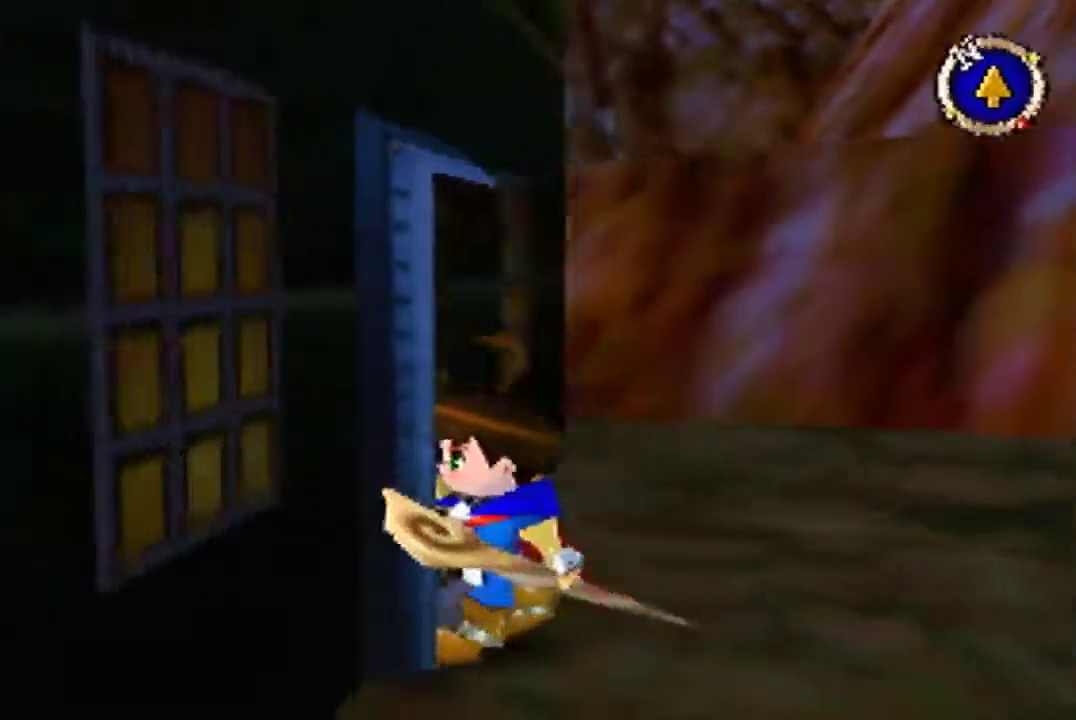
{"buttons": [], "left_stick": "down"}
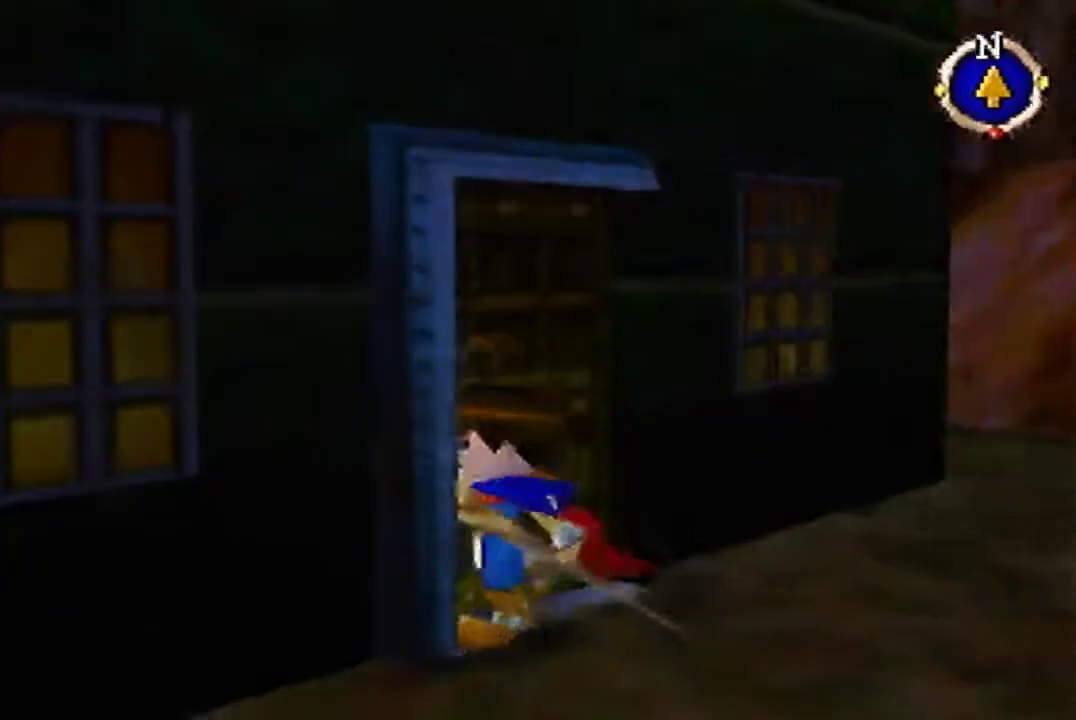
{"buttons": [], "left_stick": "down"}
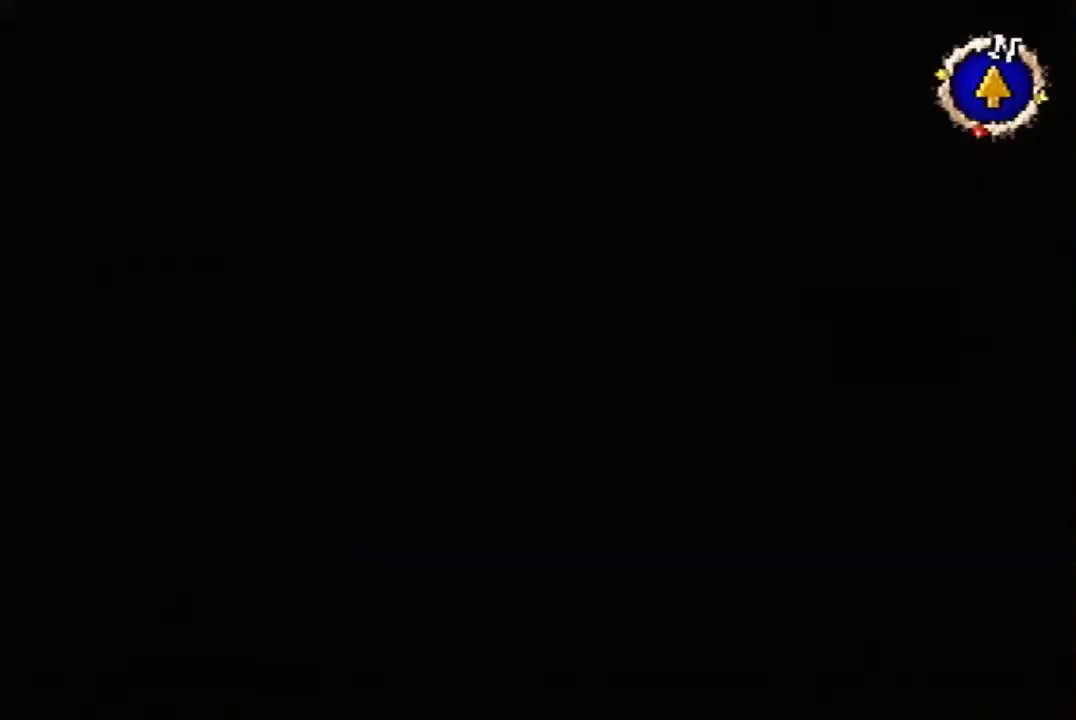
{"buttons": [], "left_stick": "right"}
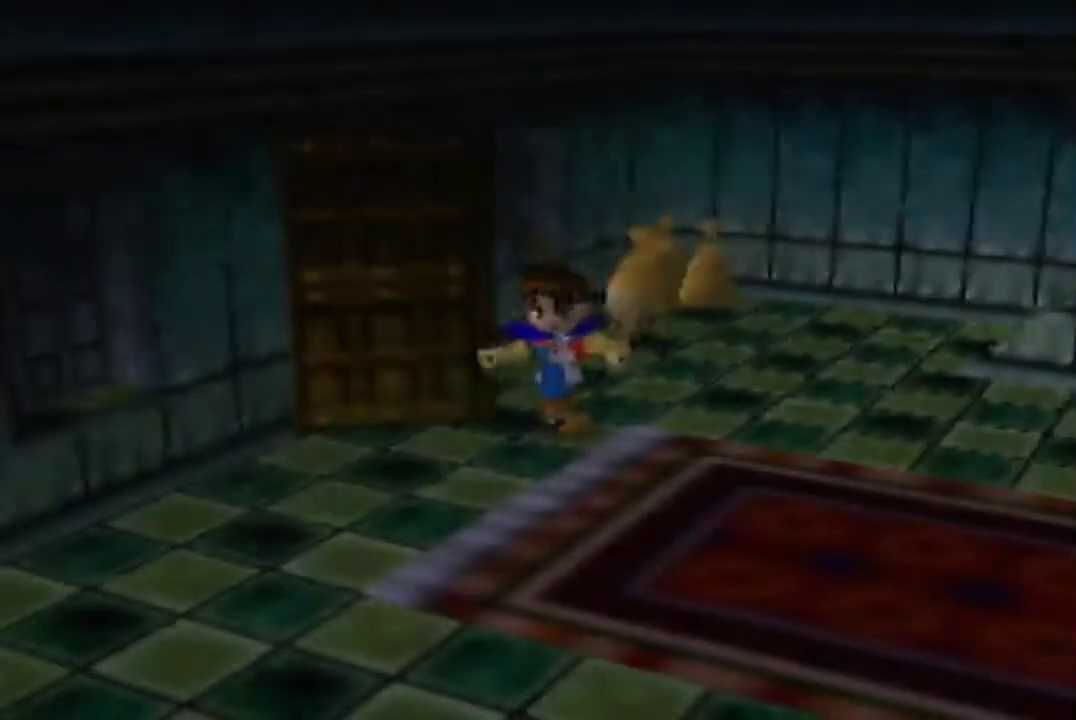
{"buttons": [], "left_stick": "right"}
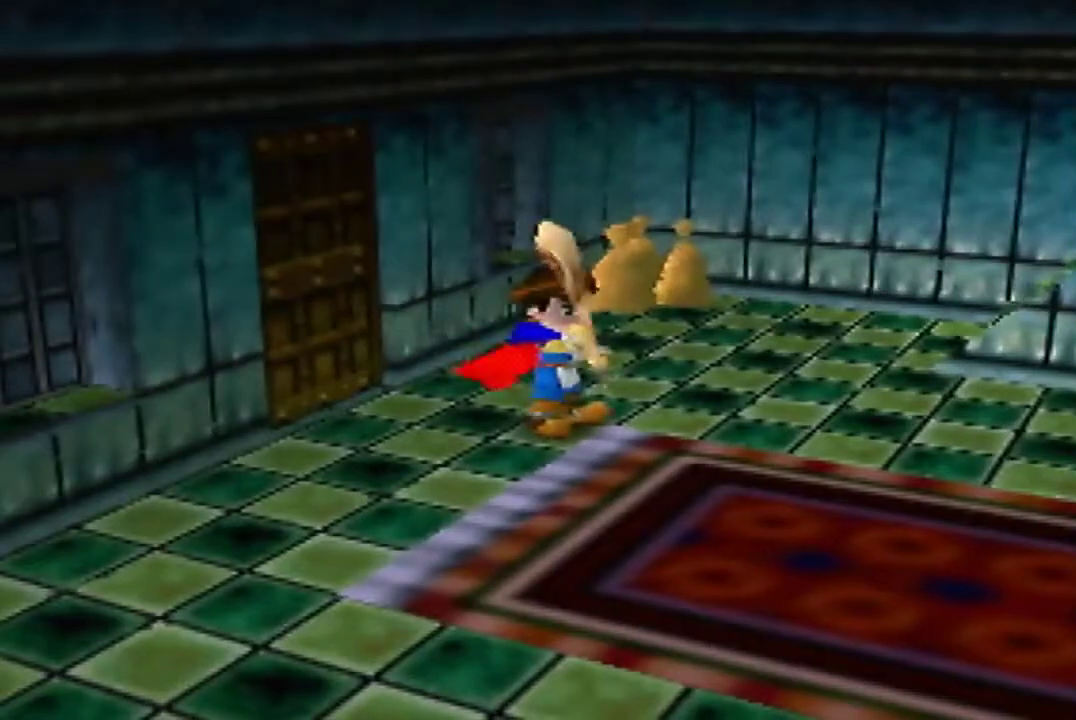
{"buttons": [], "left_stick": "right"}
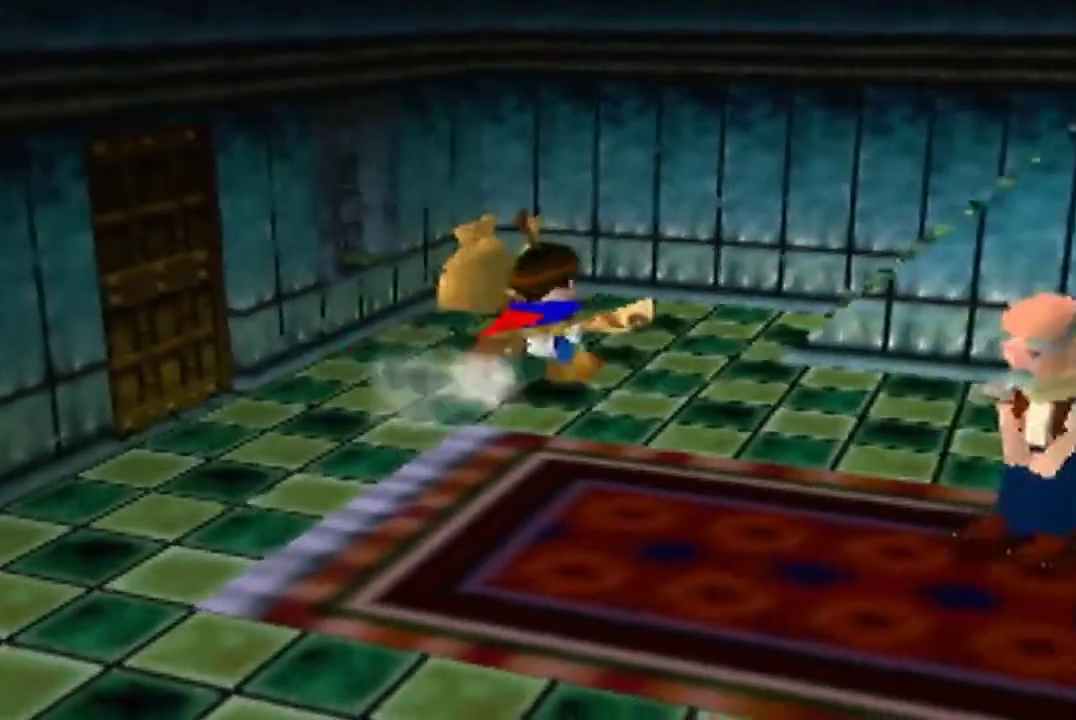
{"buttons": [], "left_stick": "down-right"}
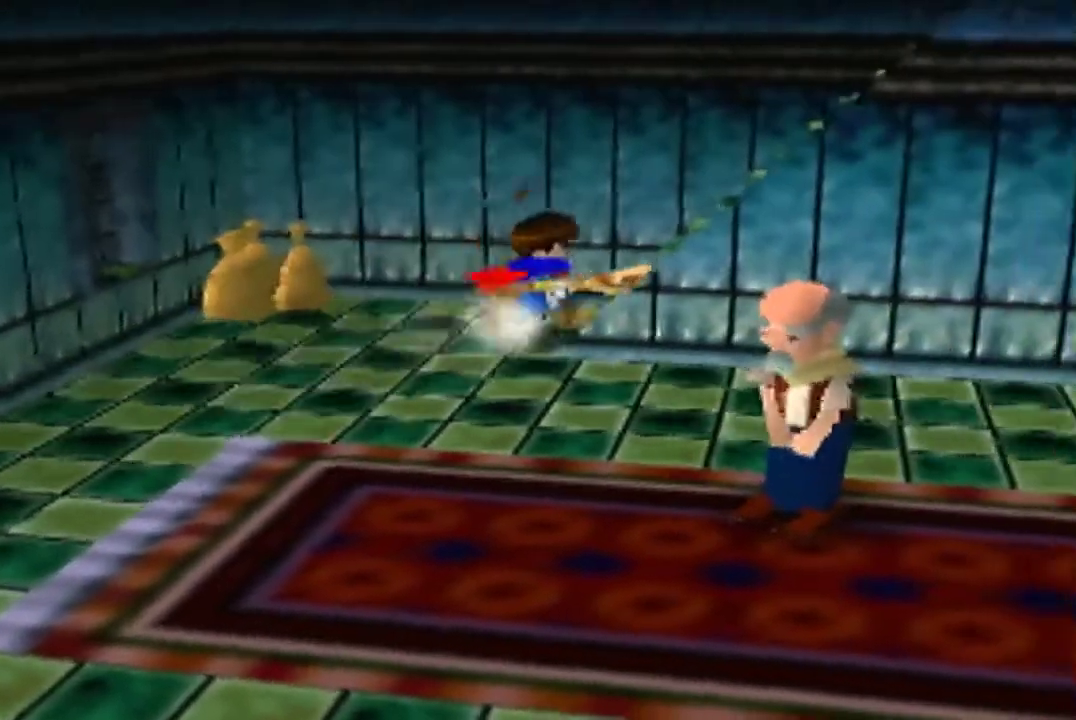
{"buttons": [], "left_stick": "down-right"}
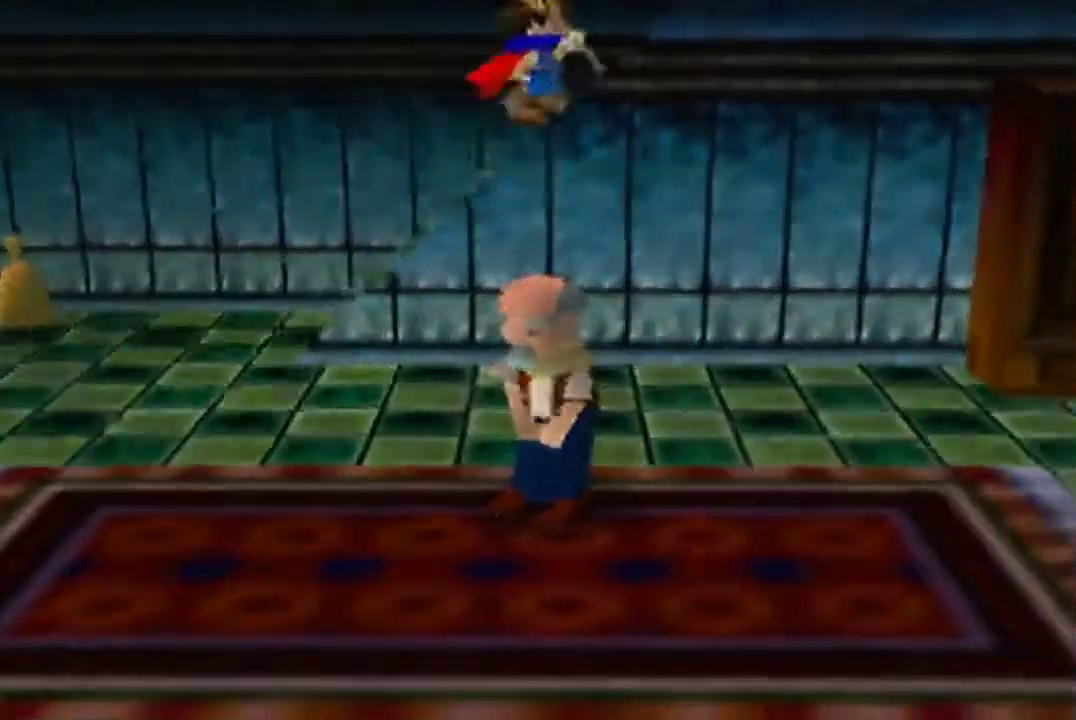
{"buttons": [], "left_stick": "down"}